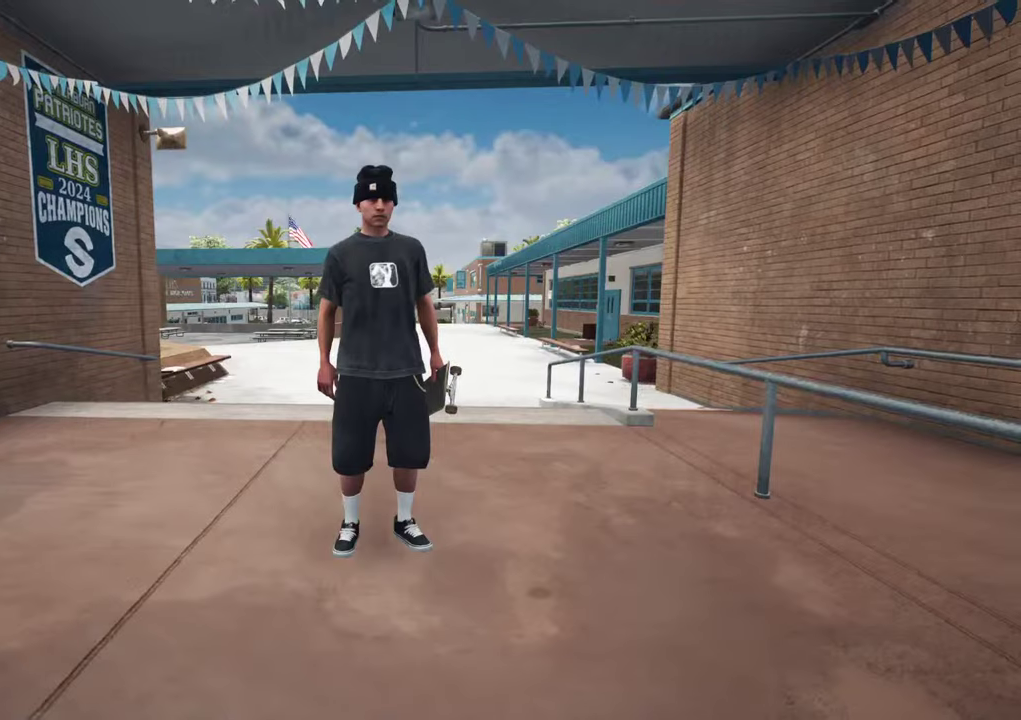
Gameplay with a controller (Xbox layout); each line is a JSON object with the inputs held at the frame after it (dt_ms = milliseconds from this image to that frame). "events" lists button and stick changes between this image and that frame as [ms after this image, input, new state], when the widget could be followed in between. This overlay highlights the sticks when they move; stick clicks (L3 R3) are not distinguishable. Not read: L3 R3.
{"dt_ms": 600, "buttons": [], "left_stick": "center", "right_stick": "center", "events": [[100, "B", "up"], [200, "B", "down"], [316, "B", "up"]]}
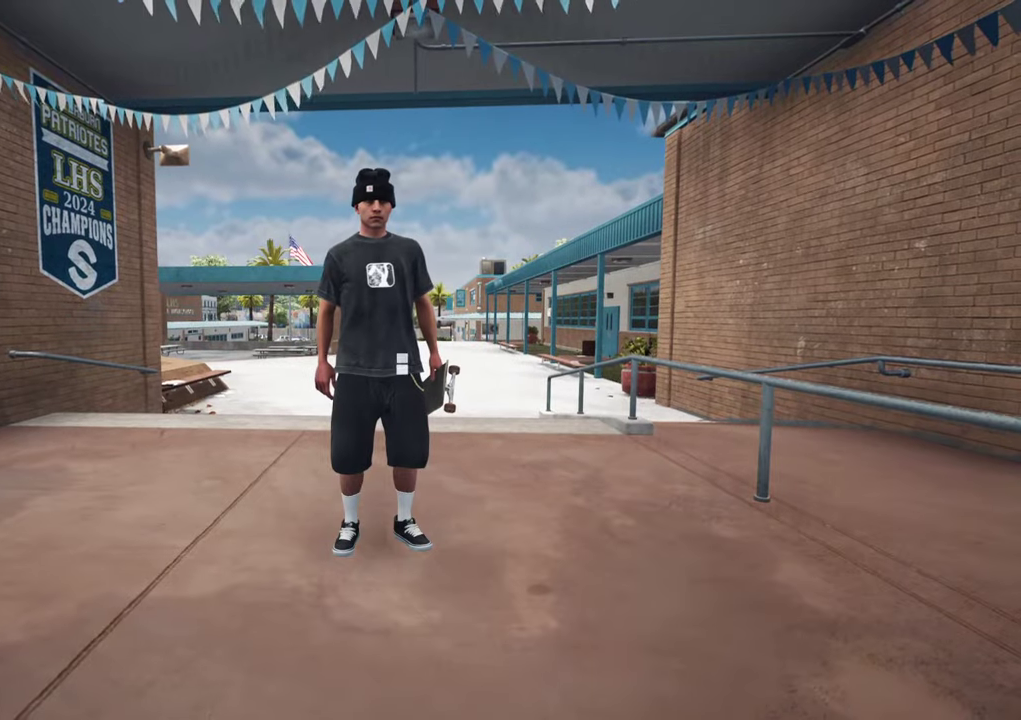
{"dt_ms": 400, "buttons": [], "left_stick": "center", "right_stick": "center", "events": []}
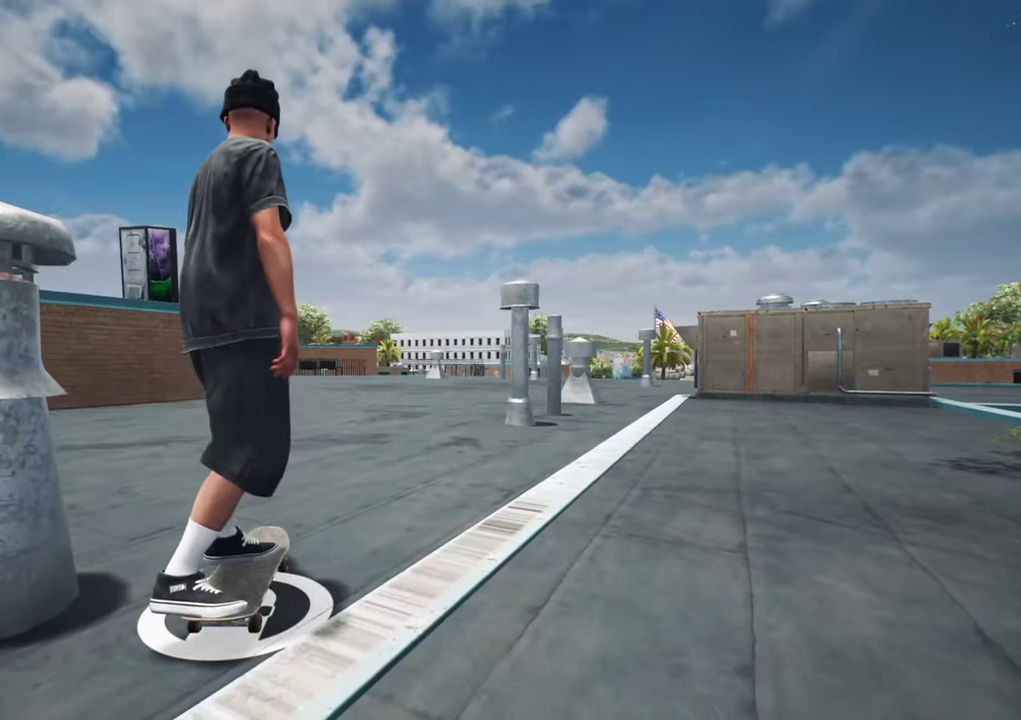
{"dt_ms": 600, "buttons": [], "left_stick": "up", "right_stick": "center", "events": [[183, "left_stick", "up"], [333, "Y", "down"], [416, "Y", "up"]]}
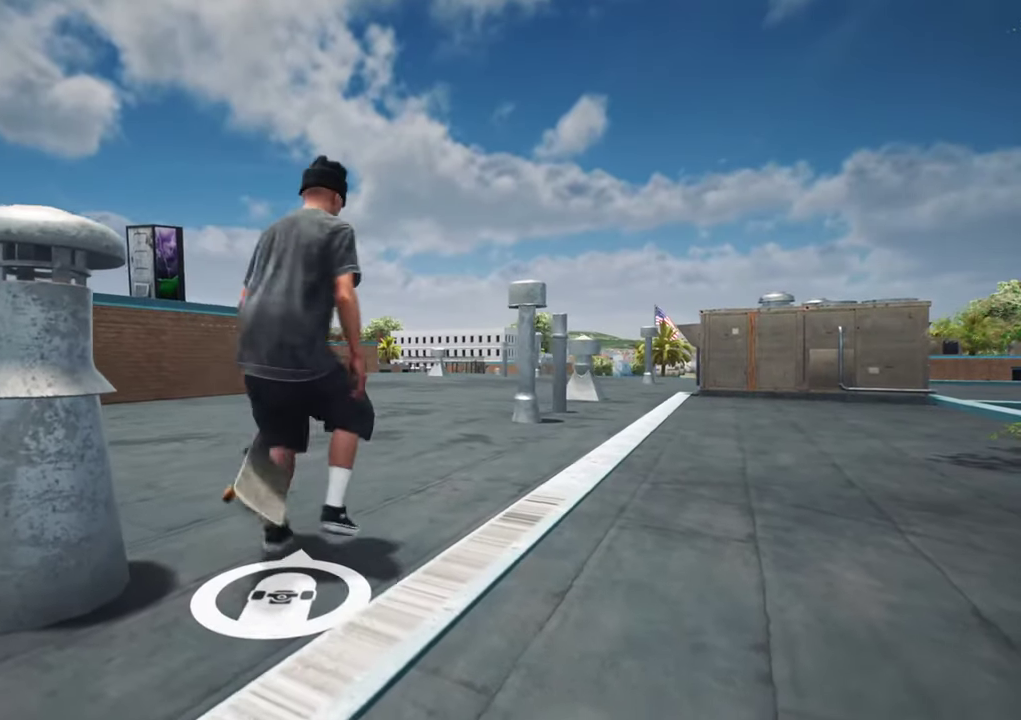
{"dt_ms": 400, "buttons": [], "left_stick": "up", "right_stick": "center", "events": [[233, "Y", "down"], [333, "Y", "up"]]}
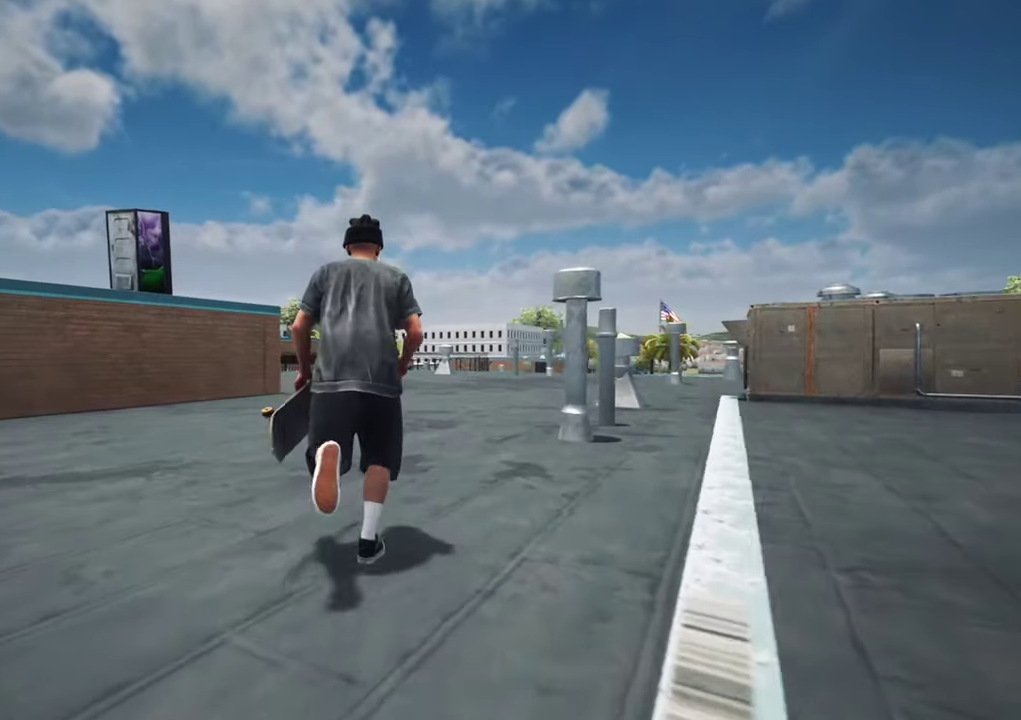
{"dt_ms": 600, "buttons": ["R2", "DPAD_RIGHT"], "left_stick": "center", "right_stick": "center", "events": [[350, "left_stick", "center"], [583, "R2", "down"], [600, "DPAD_RIGHT", "down"]]}
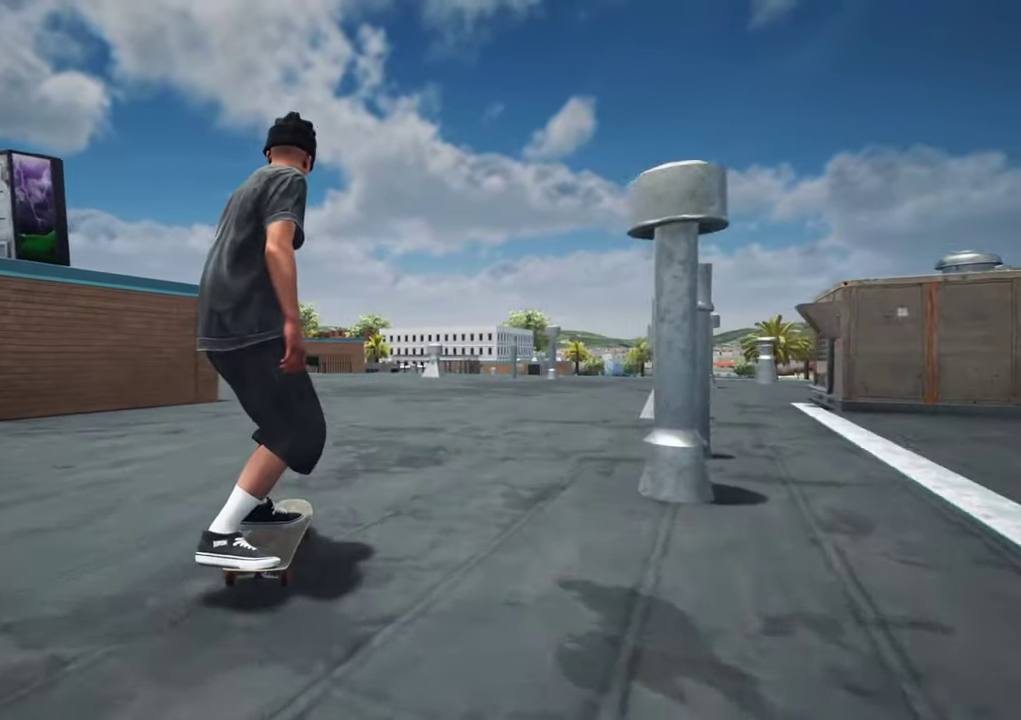
{"dt_ms": 400, "buttons": [], "left_stick": "center", "right_stick": "center", "events": [[50, "DPAD_RIGHT", "up"], [83, "R2", "up"], [183, "R2", "down"], [300, "R2", "up"]]}
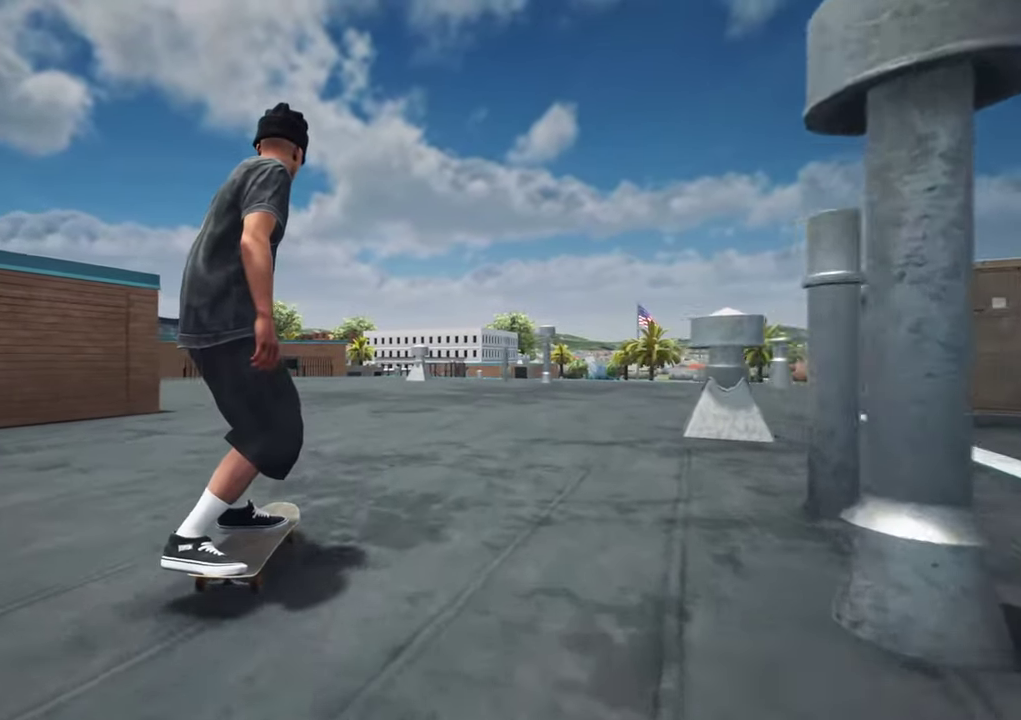
{"dt_ms": 500, "buttons": [], "left_stick": "center", "right_stick": "down", "events": [[133, "right_stick", "down"]]}
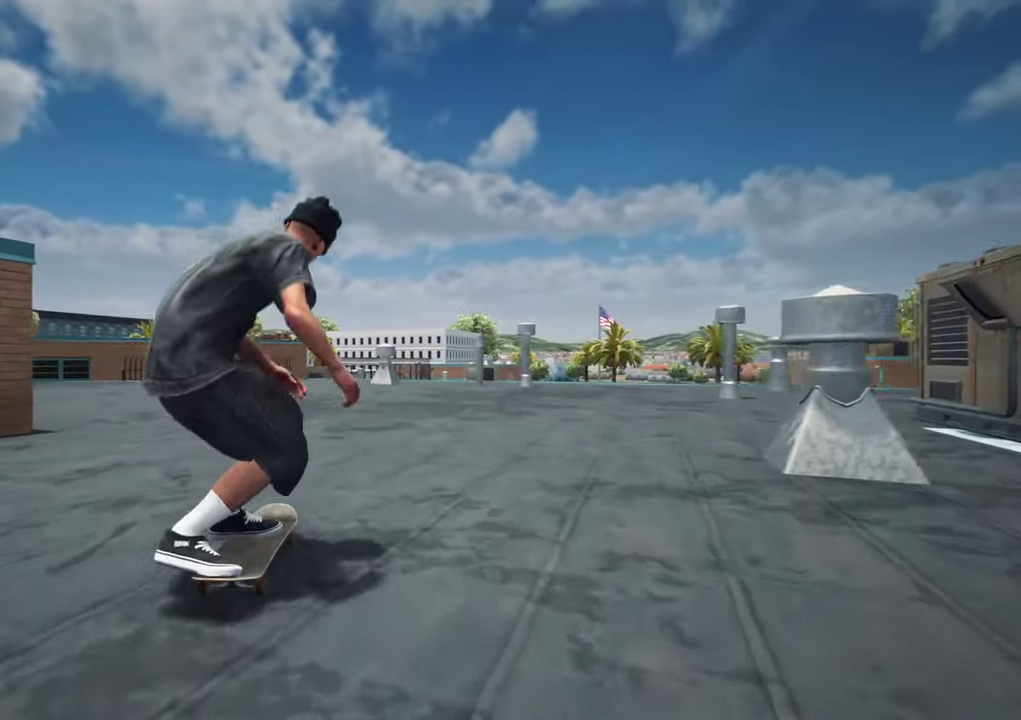
{"dt_ms": 500, "buttons": [], "left_stick": "center", "right_stick": "center", "events": [[33, "left_stick", "up-left"], [33, "right_stick", "center"], [200, "left_stick", "center"]]}
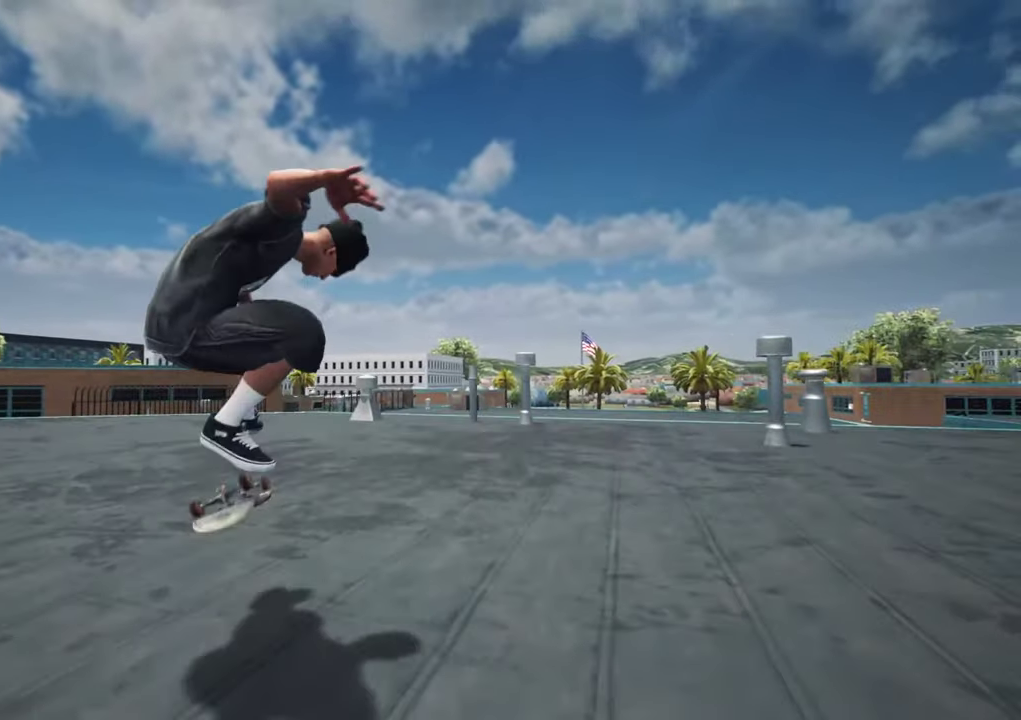
{"dt_ms": 500, "buttons": [], "left_stick": "center", "right_stick": "center", "events": [[66, "right_stick", "up"], [100, "left_stick", "up"], [283, "right_stick", "center"], [316, "left_stick", "center"]]}
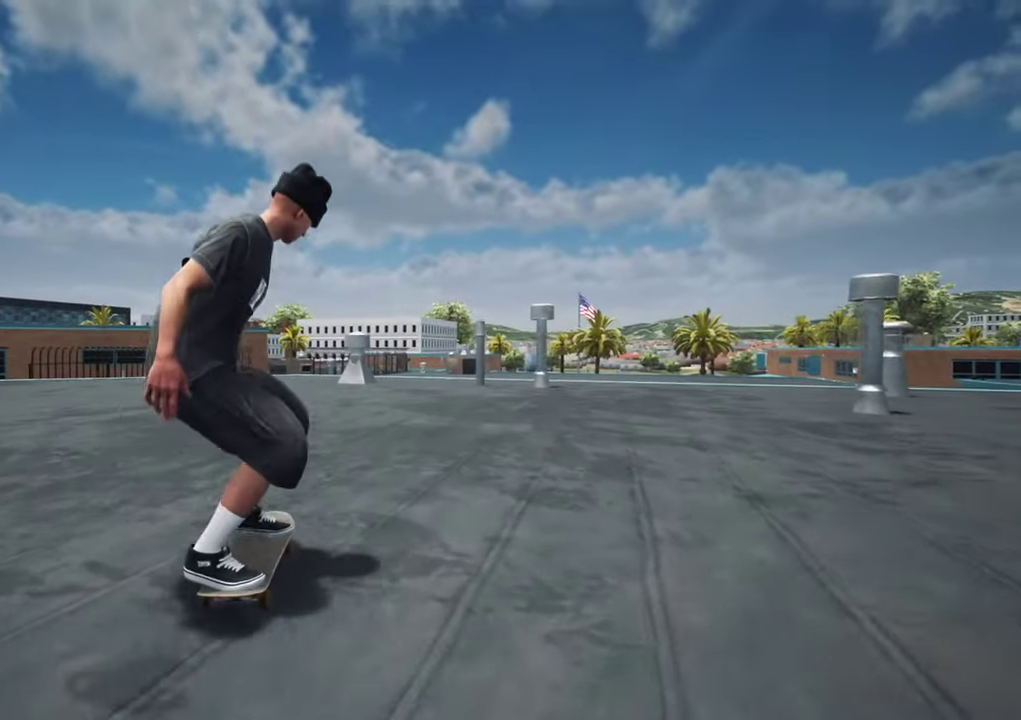
{"dt_ms": 500, "buttons": [], "left_stick": "center", "right_stick": "center", "events": [[216, "R2", "down"], [333, "R2", "up"]]}
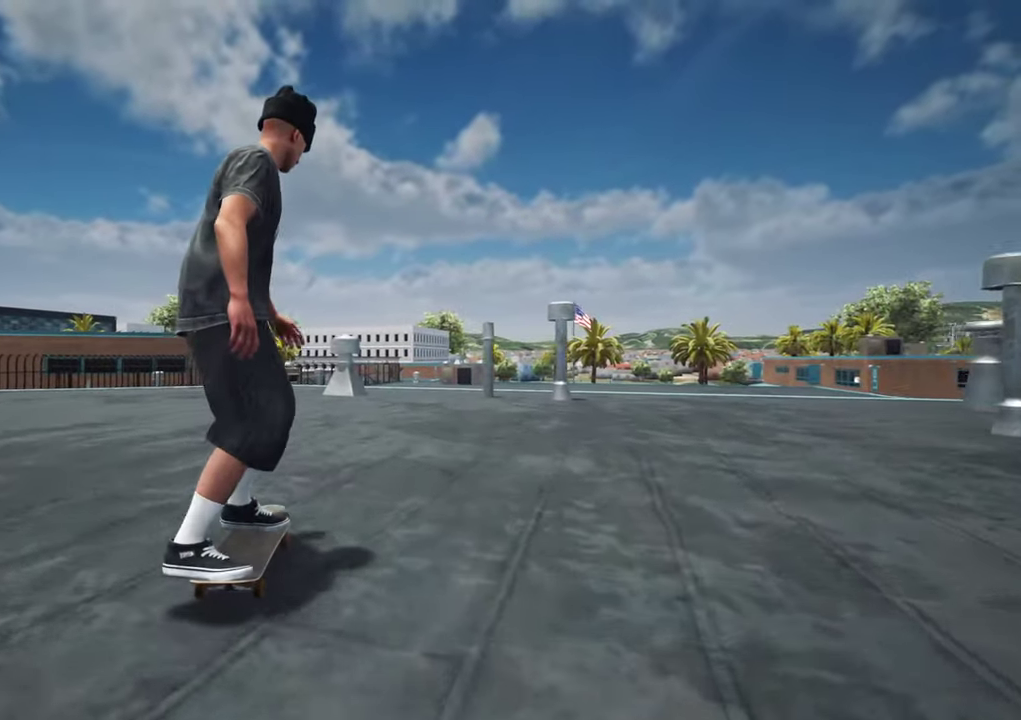
{"dt_ms": 300, "buttons": [], "left_stick": "center", "right_stick": "center", "events": []}
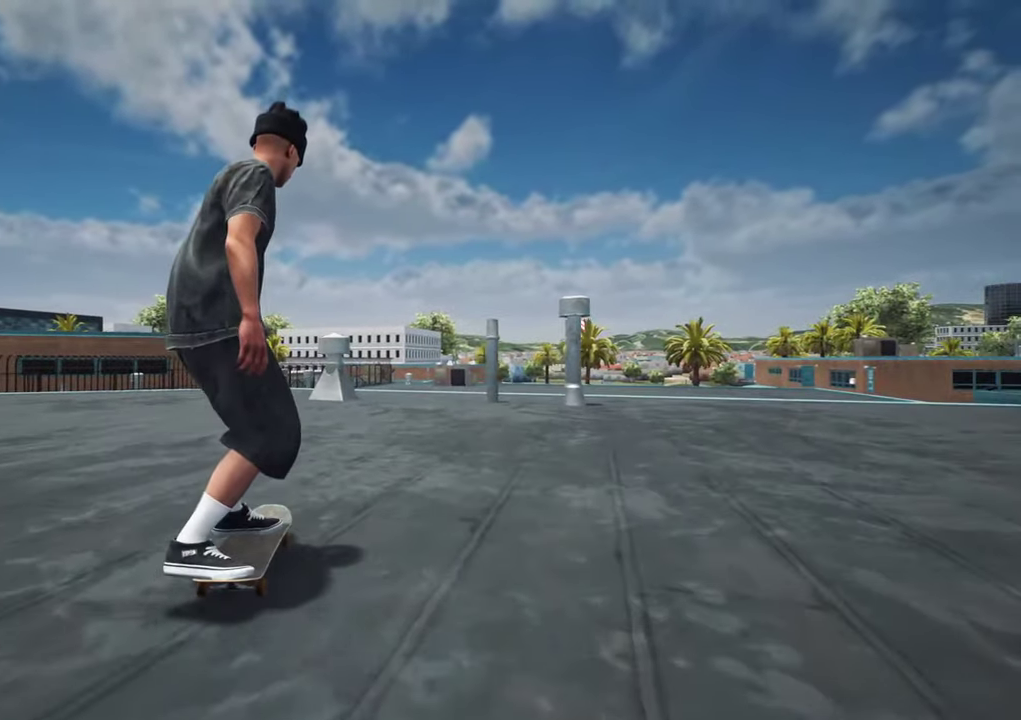
{"dt_ms": 700, "buttons": [], "left_stick": "center", "right_stick": "center", "events": [[116, "right_stick", "down"], [383, "left_stick", "up"], [416, "right_stick", "left"], [500, "right_stick", "center"], [516, "left_stick", "center"]]}
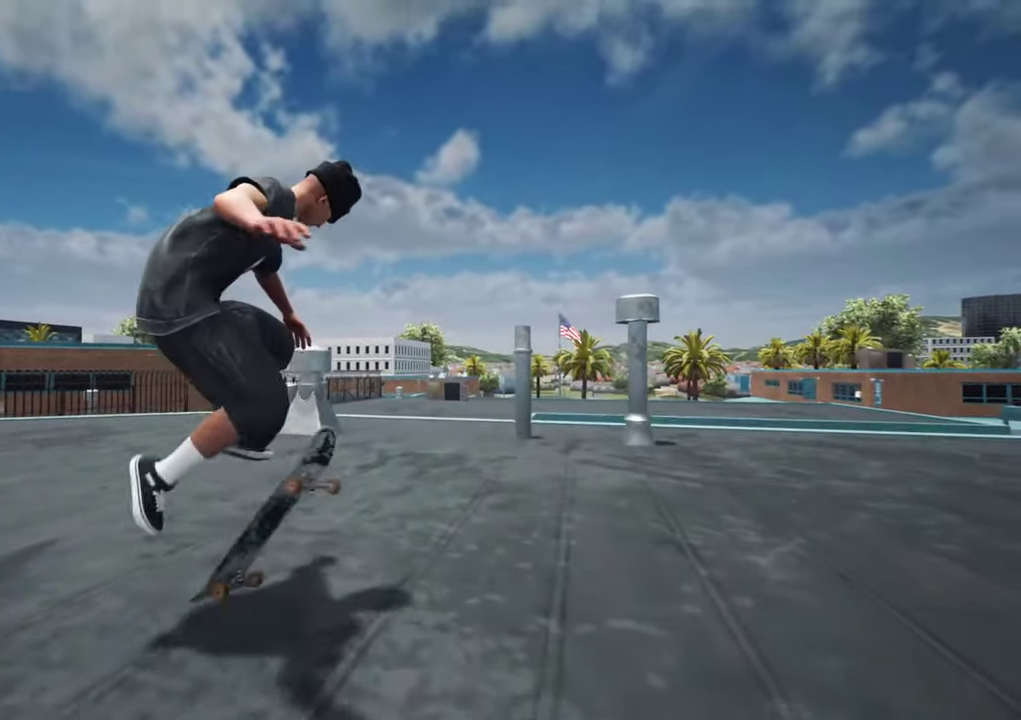
{"dt_ms": 500, "buttons": ["R2"], "left_stick": "center", "right_stick": "center", "events": [[33, "left_stick", "up"], [33, "right_stick", "up"], [250, "right_stick", "center"], [283, "left_stick", "center"], [450, "R2", "down"]]}
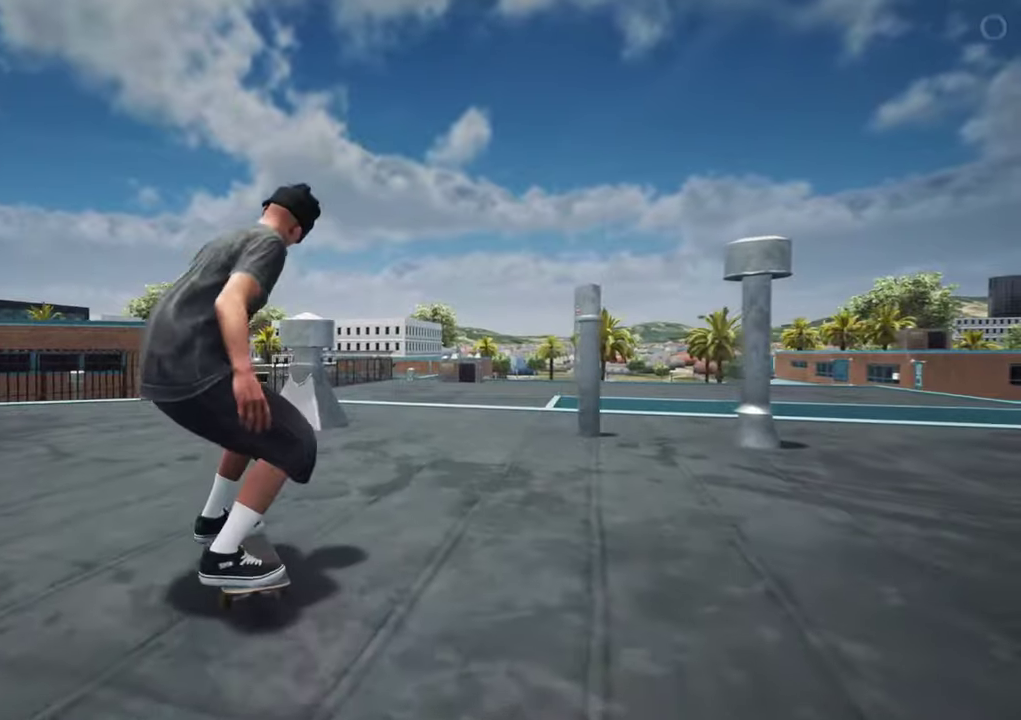
{"dt_ms": 500, "buttons": [], "left_stick": "center", "right_stick": "center", "events": [[83, "R2", "up"], [150, "R2", "down"], [416, "R2", "up"]]}
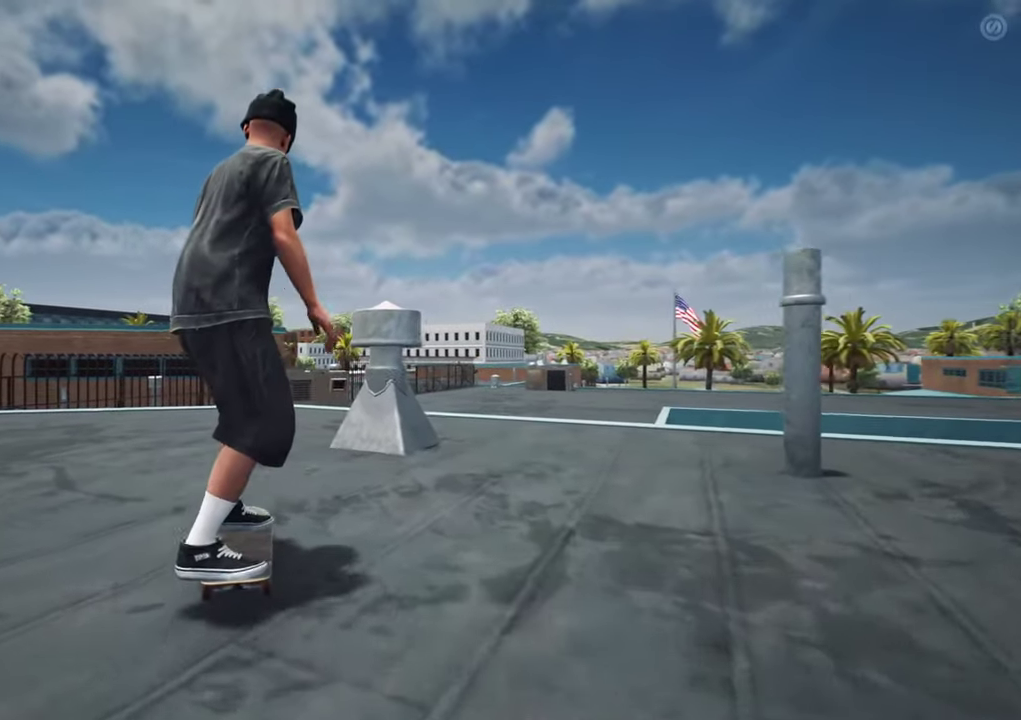
{"dt_ms": 400, "buttons": [], "left_stick": "up-right", "right_stick": "right", "events": [[16, "Y", "down"], [100, "Y", "up"], [100, "left_stick", "up-right"], [200, "right_stick", "down"], [283, "right_stick", "down-right"], [333, "right_stick", "right"]]}
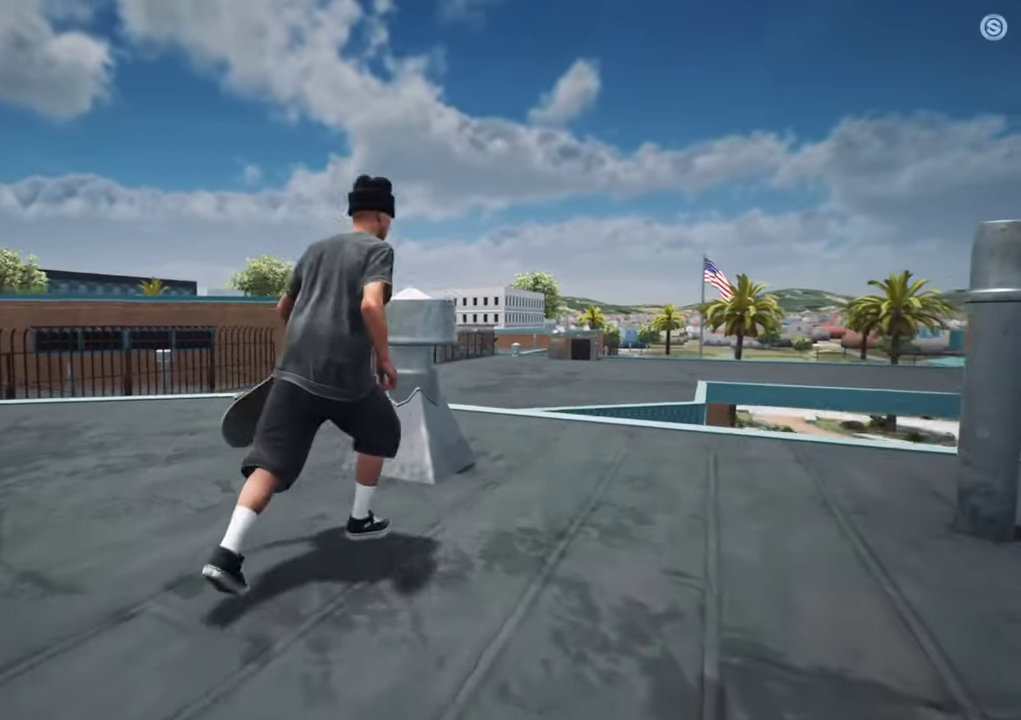
{"dt_ms": 800, "buttons": [], "left_stick": "right", "right_stick": "right", "events": [[450, "left_stick", "up"], [450, "right_stick", "center"], [500, "left_stick", "up-right"], [733, "left_stick", "right"], [750, "right_stick", "right"]]}
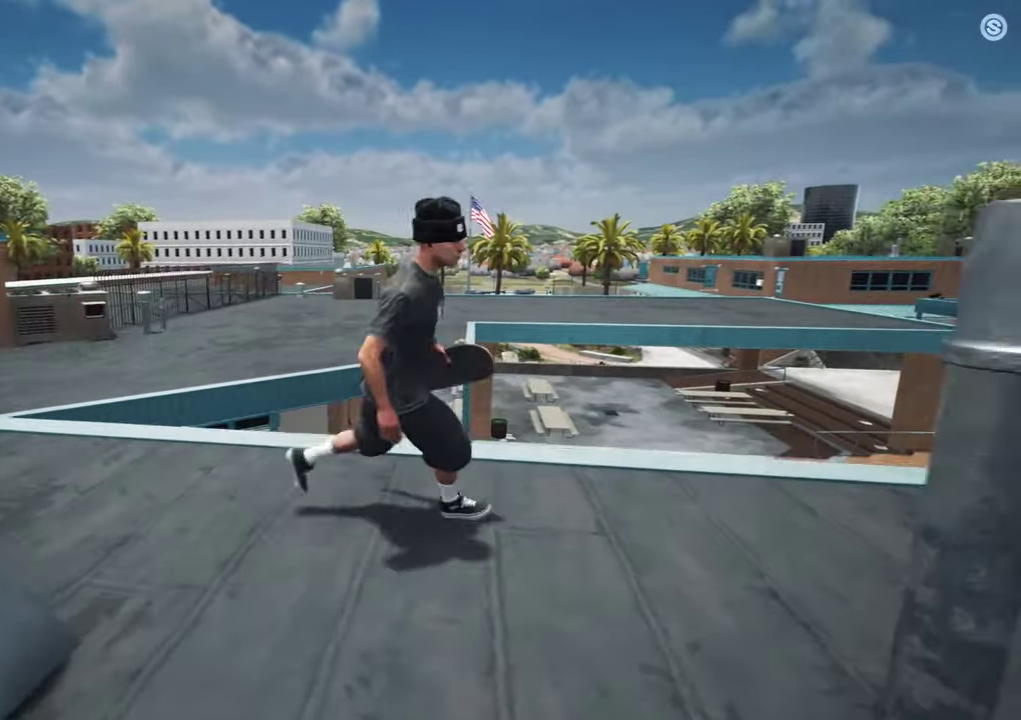
{"dt_ms": 300, "buttons": [], "left_stick": "up-right", "right_stick": "down-right", "events": [[100, "left_stick", "up-right"], [200, "right_stick", "down-right"]]}
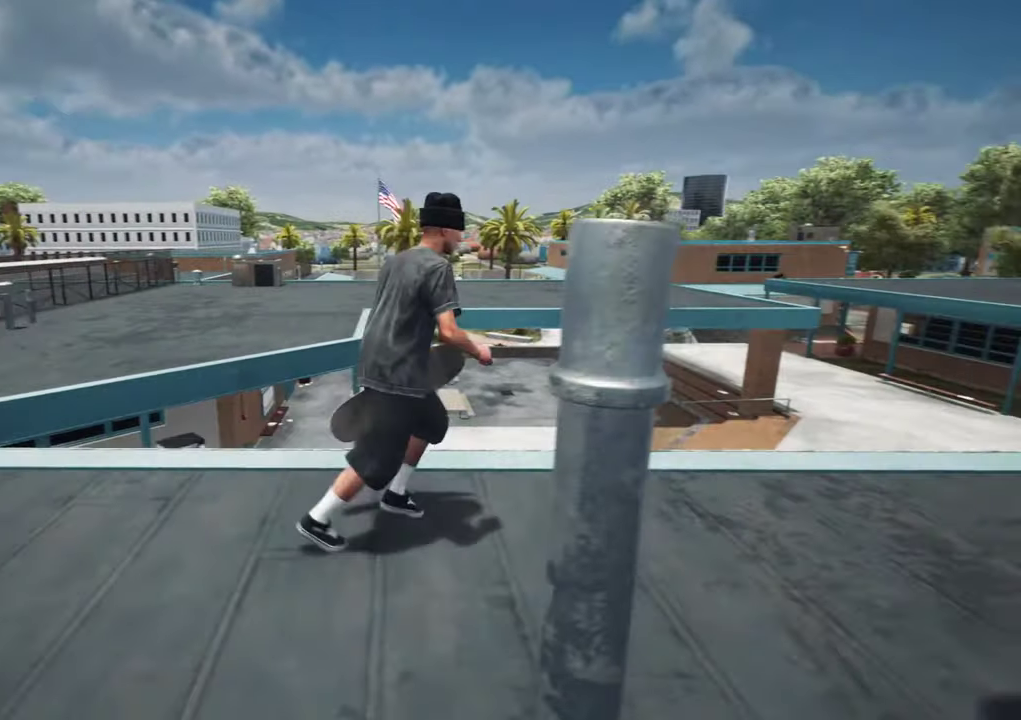
{"dt_ms": 400, "buttons": [], "left_stick": "up", "right_stick": "right", "events": [[250, "left_stick", "up"], [283, "right_stick", "right"]]}
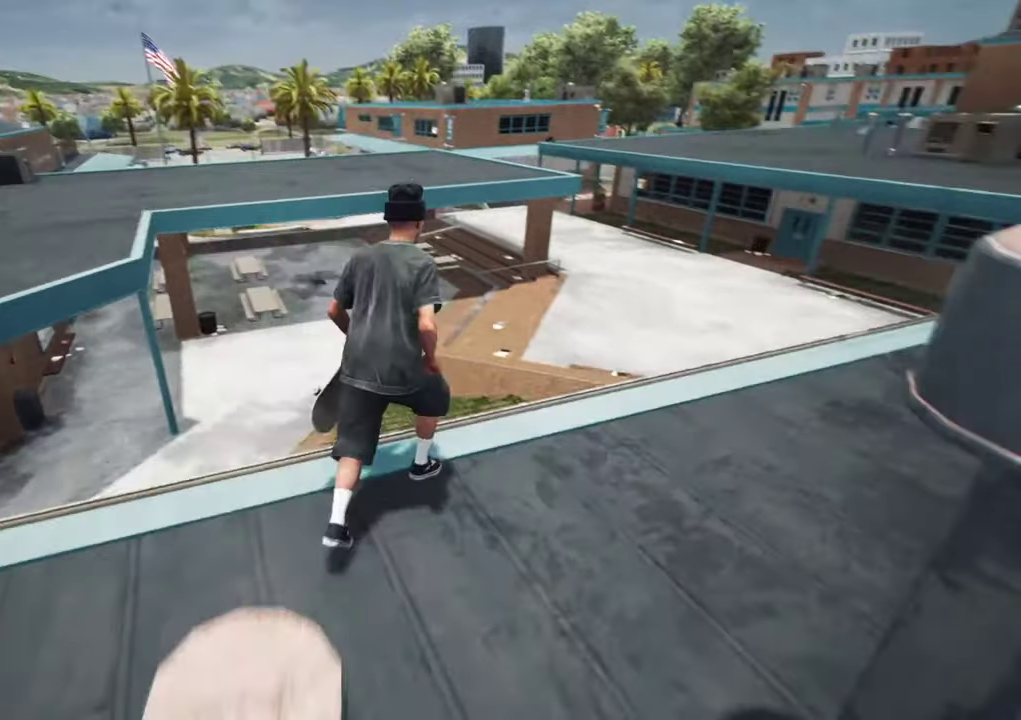
{"dt_ms": 700, "buttons": [], "left_stick": "up", "right_stick": "right", "events": [[100, "left_stick", "up-right"], [450, "left_stick", "up"]]}